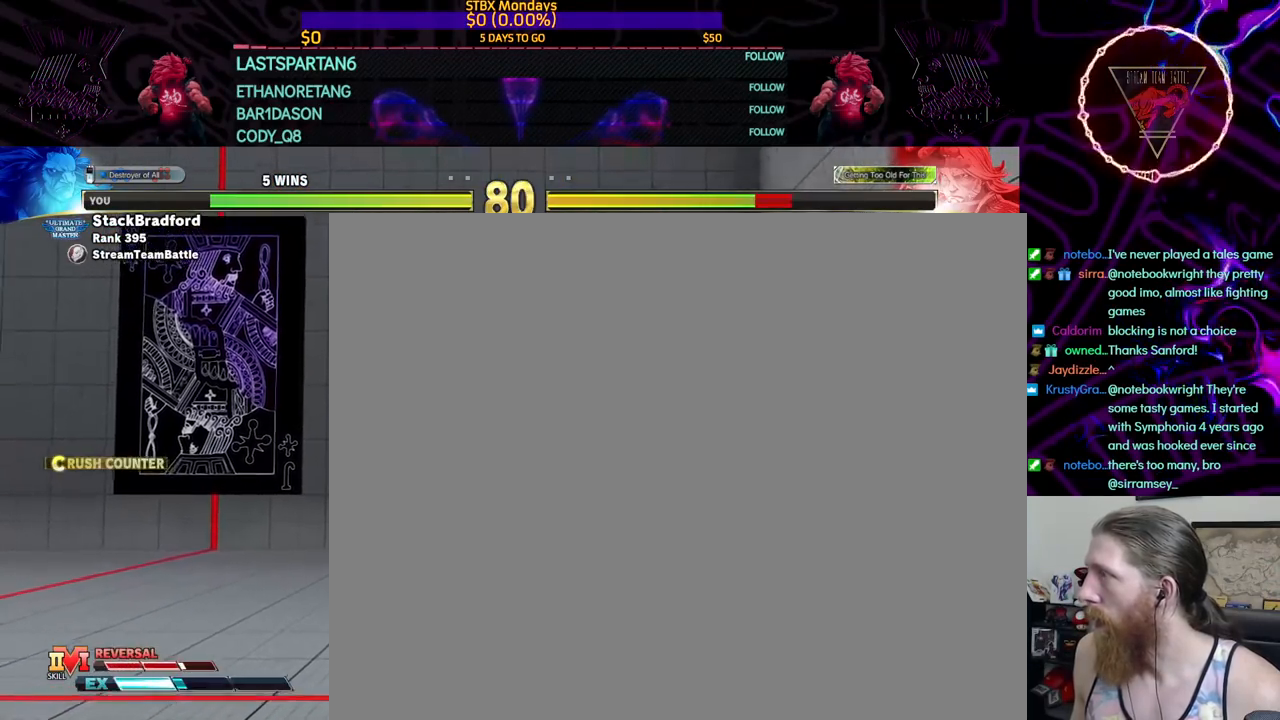
Gameplay with a controller (PlayStation layout); each line is a JSON object with the inputs held at the frame after it. "events" lists button and stick changes between this image and that frame as [ms after this image, input, new state], when the widget could be followed in between. Not read: L3 R3.
{"buttons": ["L1"], "left_stick": "center", "right_stick": "center", "events": []}
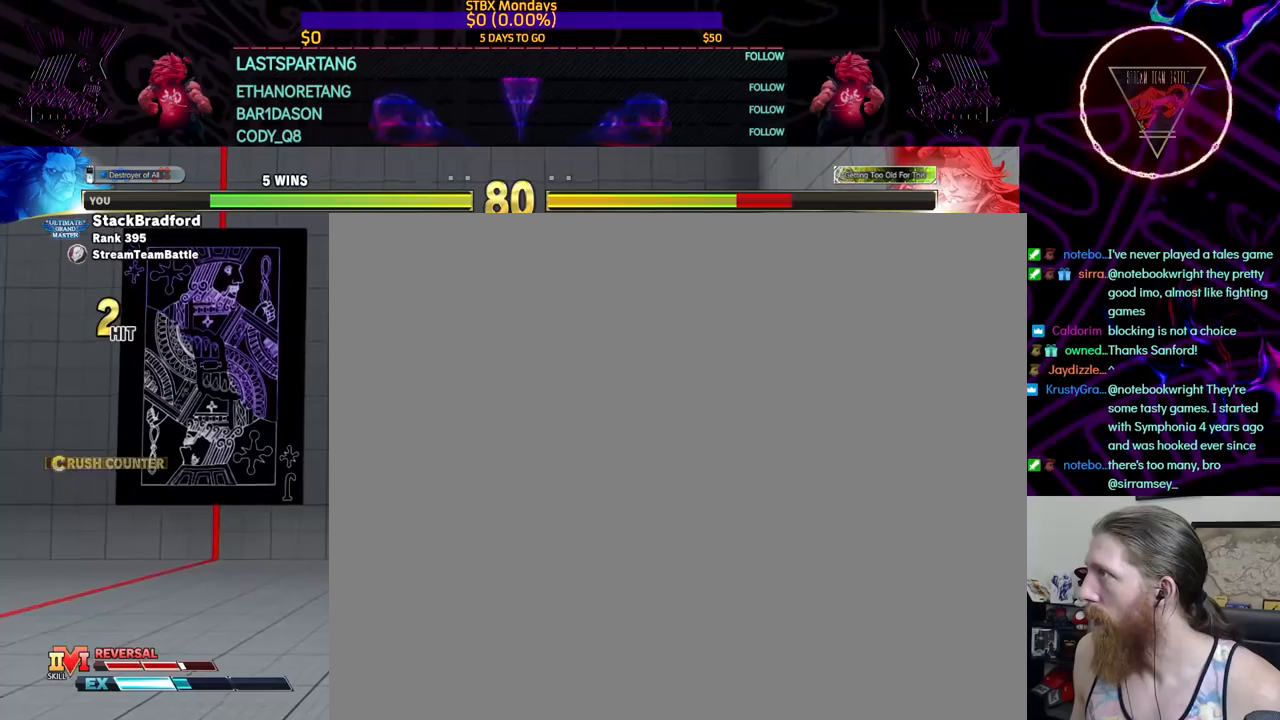
{"buttons": ["L1"], "left_stick": "center", "right_stick": "center", "events": []}
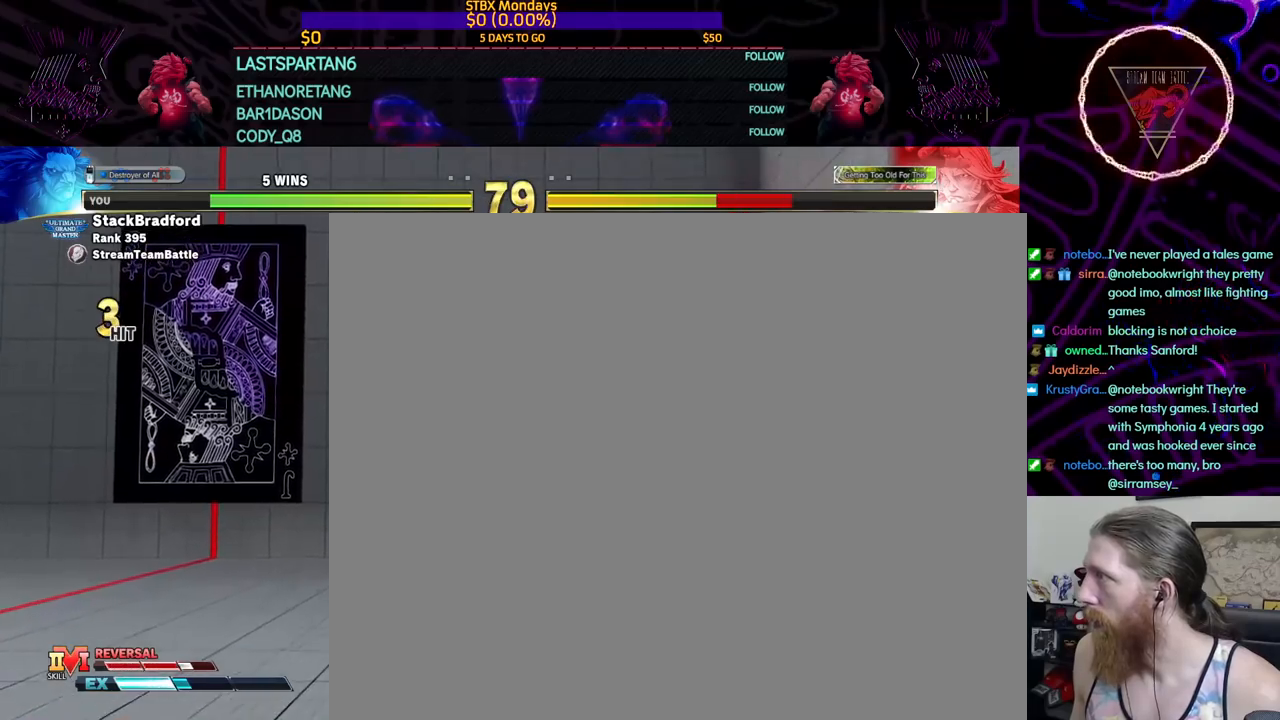
{"buttons": [], "left_stick": "center", "right_stick": "center", "events": [[100, "DPAD_DOWN", "down"], [183, "DPAD_LEFT", "down"], [217, "DPAD_DOWN", "up"], [283, "DPAD_LEFT", "up"], [317, "R1", "down"], [350, "L1", "up"], [383, "R1", "up"]]}
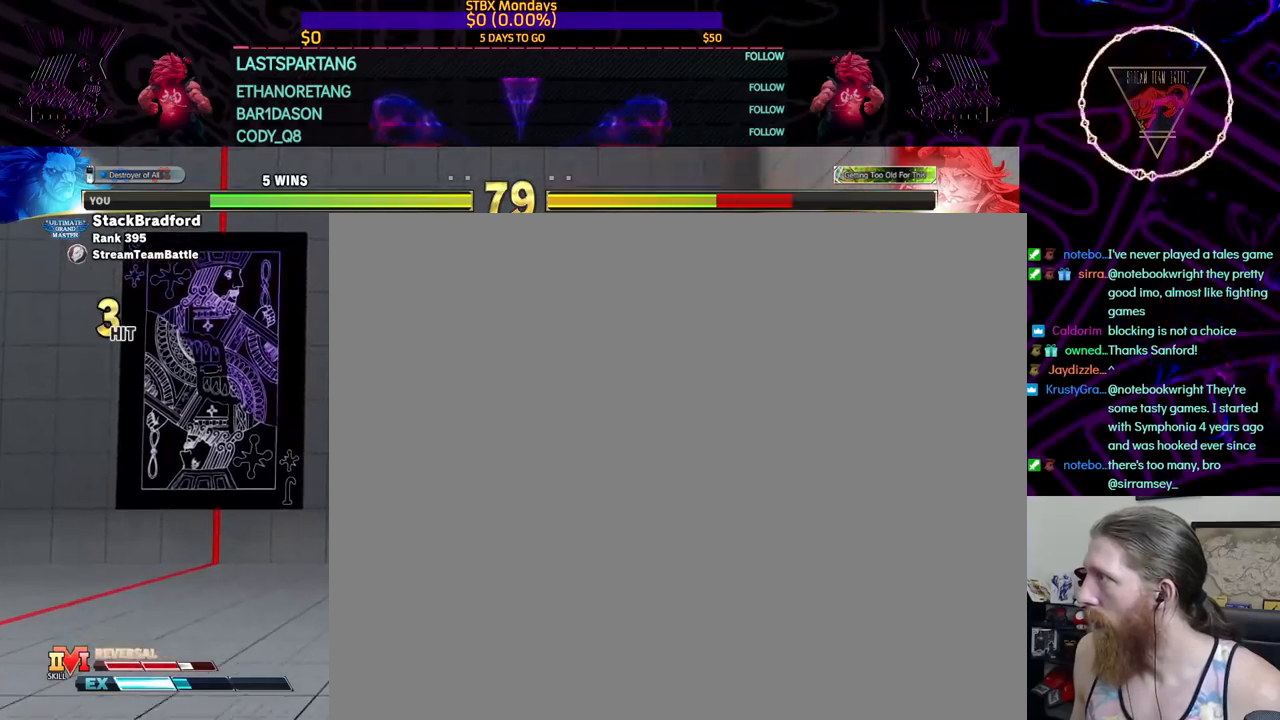
{"buttons": ["DPAD_RIGHT"], "left_stick": "center", "right_stick": "center", "events": [[384, "DPAD_RIGHT", "down"]]}
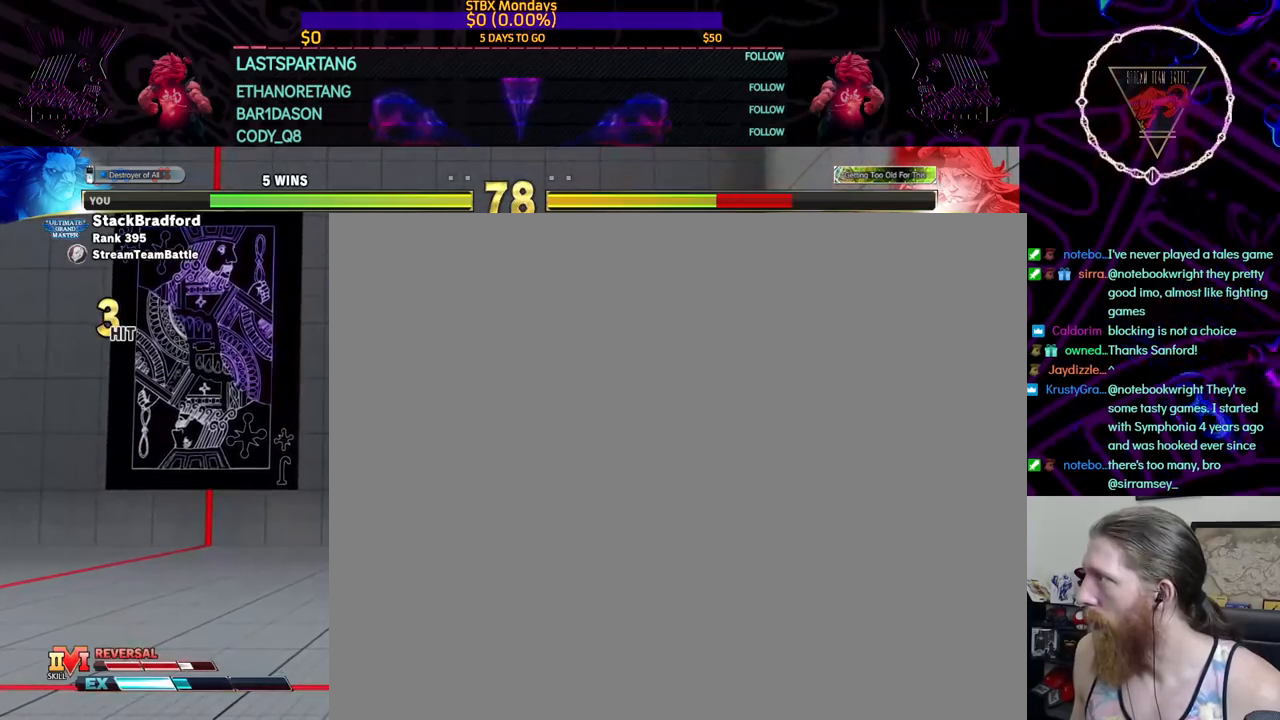
{"buttons": [], "left_stick": "center", "right_stick": "center", "events": [[17, "DPAD_RIGHT", "up"], [284, "SQUARE", "down"], [367, "SQUARE", "up"]]}
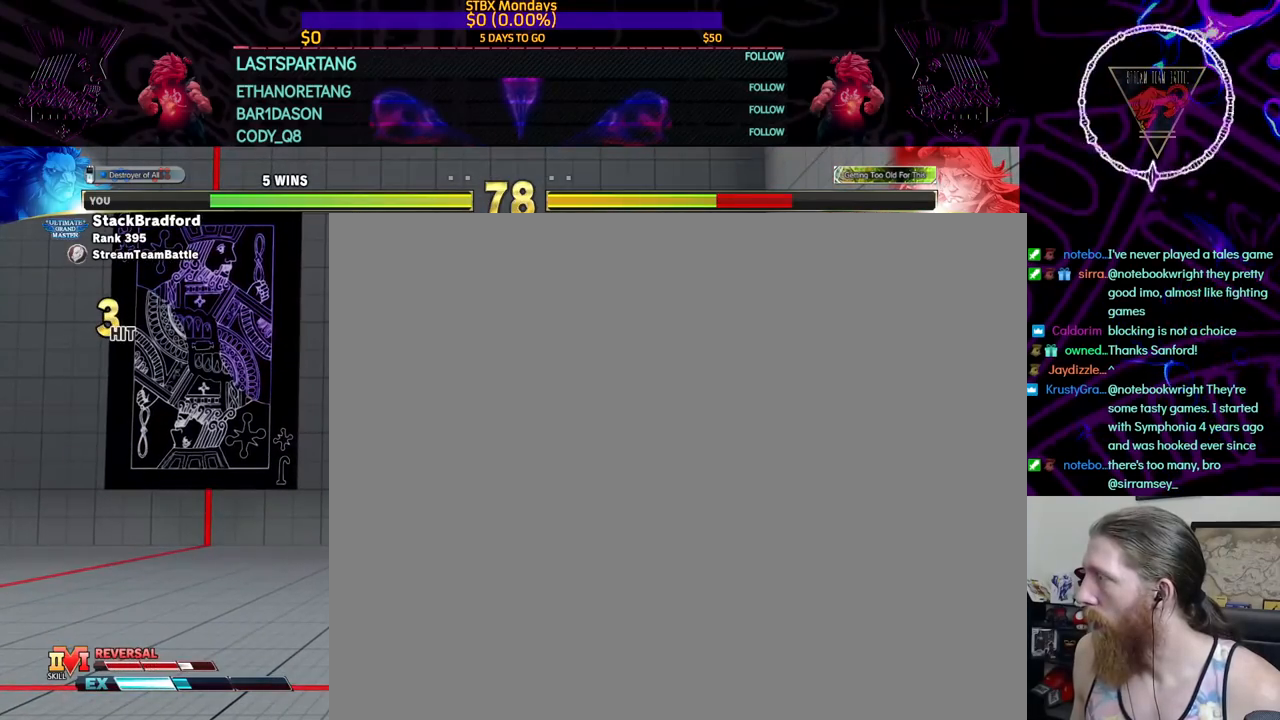
{"buttons": ["DPAD_UP"], "left_stick": "center", "right_stick": "center", "events": [[50, "DPAD_RIGHT", "down"], [317, "DPAD_RIGHT", "up"], [383, "DPAD_UP", "down"]]}
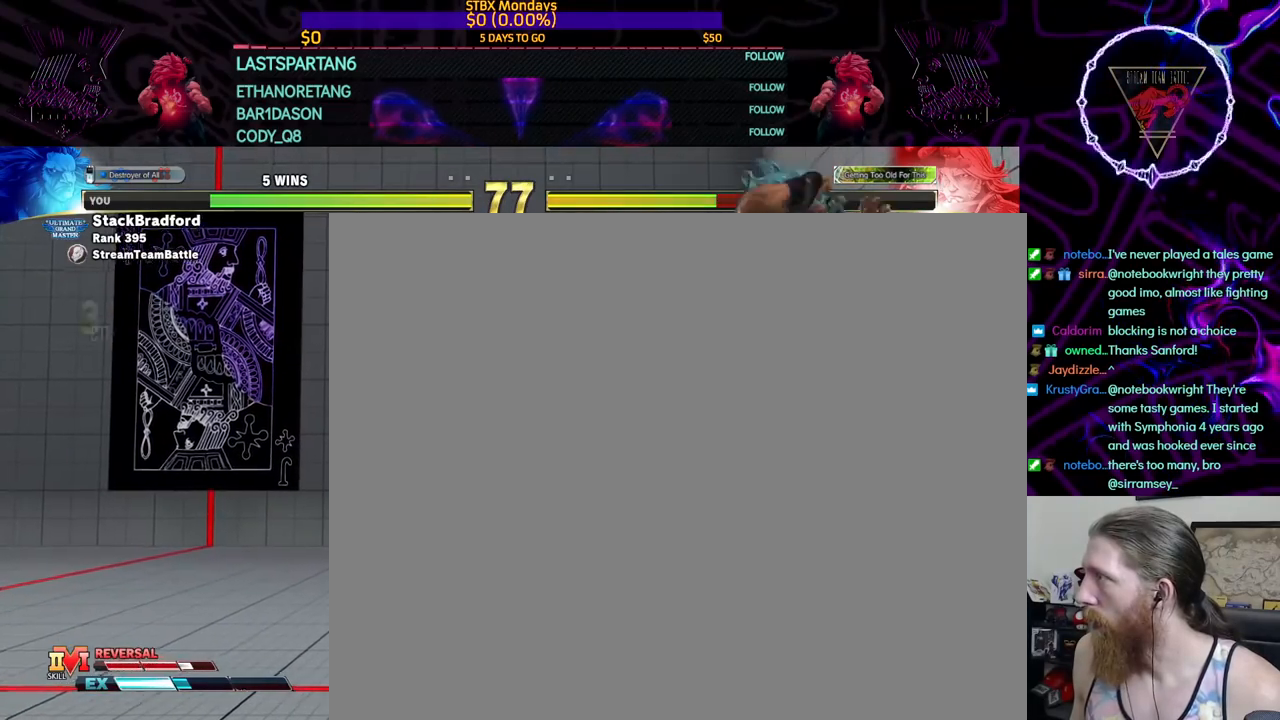
{"buttons": ["R1"], "left_stick": "center", "right_stick": "center", "events": [[50, "DPAD_UP", "up"], [334, "R1", "down"]]}